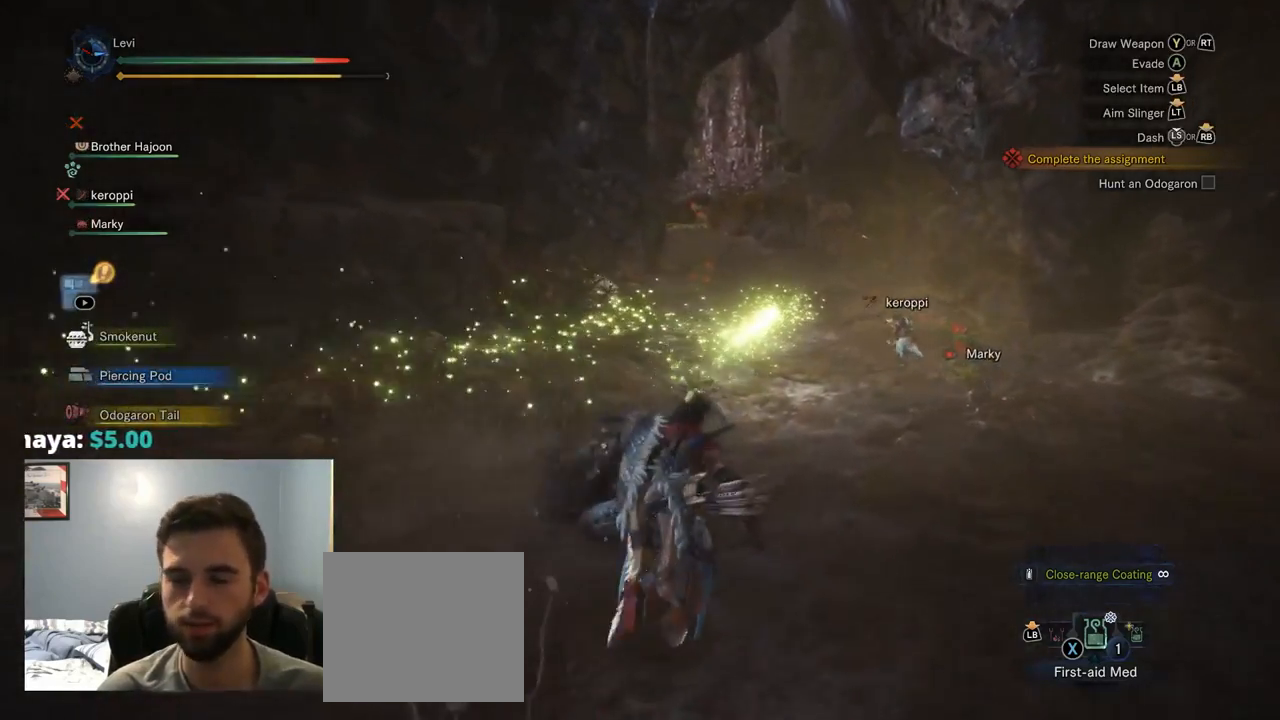
Gameplay with a controller (PlayStation layout); each line is a JSON object with the inputs held at the frame after it. "events" lists button and stick changes between this image and that frame as [ms after this image, input, new state], when the widget could be followed in between. Not read: L3.
{"buttons": ["R1"], "left_stick": "up", "right_stick": "center", "events": []}
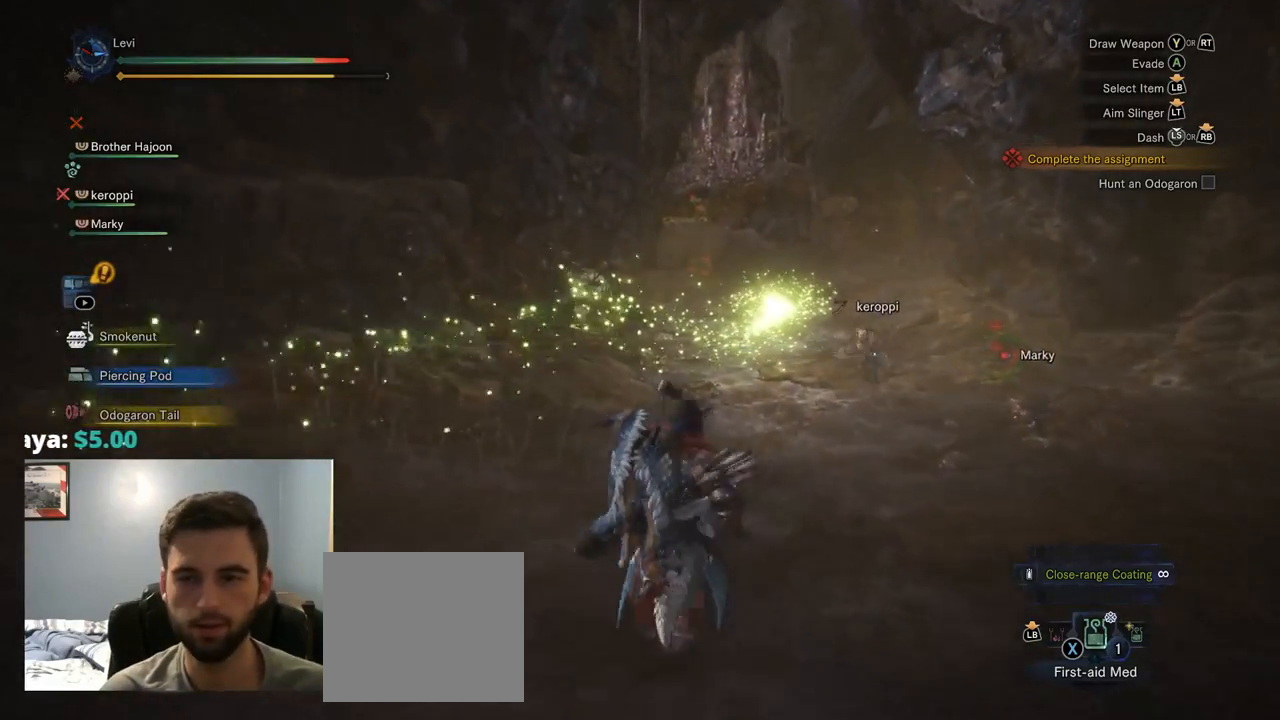
{"buttons": ["R1"], "left_stick": "up-right", "right_stick": "center", "events": [[184, "left_stick", "up-right"]]}
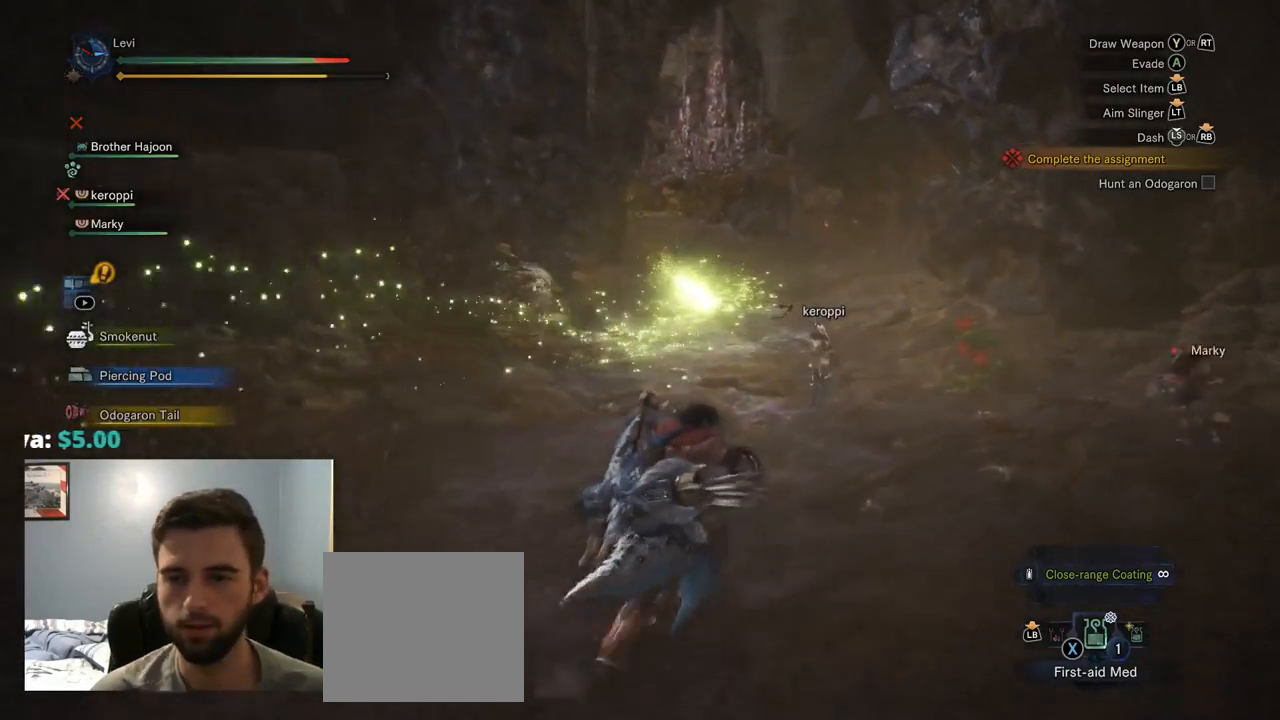
{"buttons": ["R1"], "left_stick": "up-right", "right_stick": "center", "events": []}
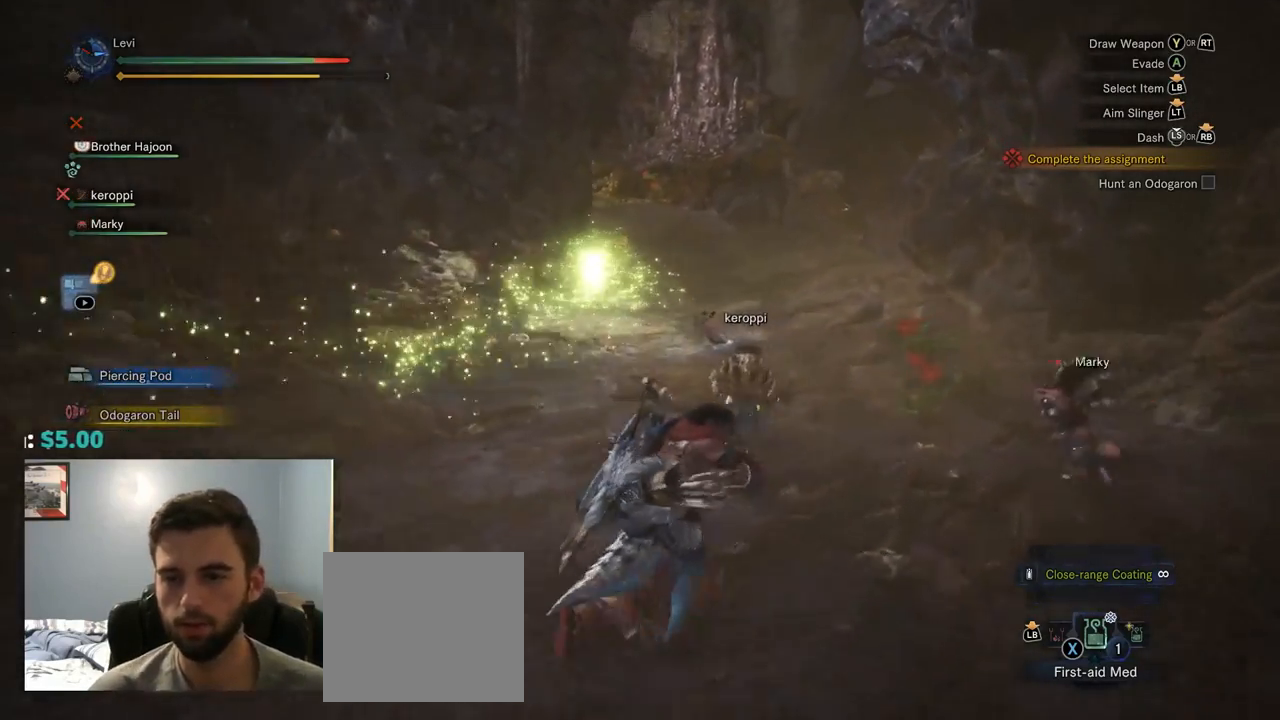
{"buttons": ["R1"], "left_stick": "up-right", "right_stick": "center", "events": []}
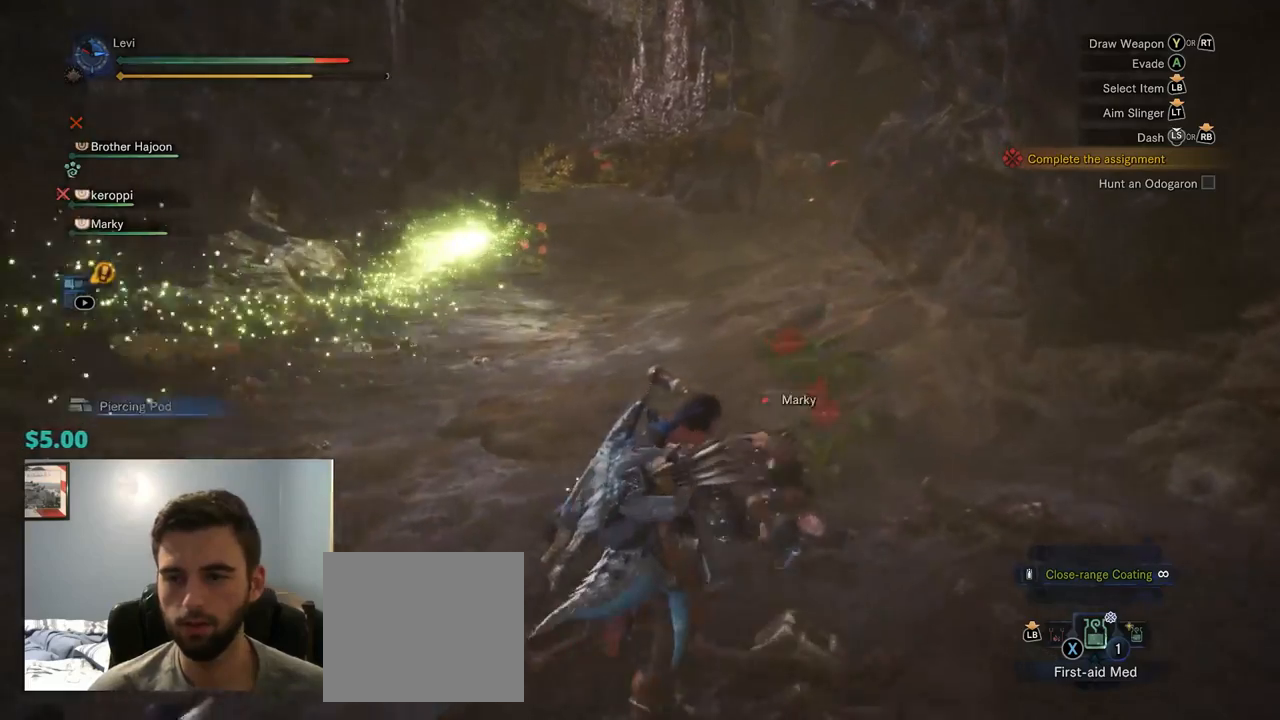
{"buttons": ["R1"], "left_stick": "down", "right_stick": "left", "events": [[150, "CIRCLE", "down"], [184, "CIRCLE", "up"], [250, "left_stick", "down-right"], [350, "right_stick", "left"], [367, "left_stick", "down"]]}
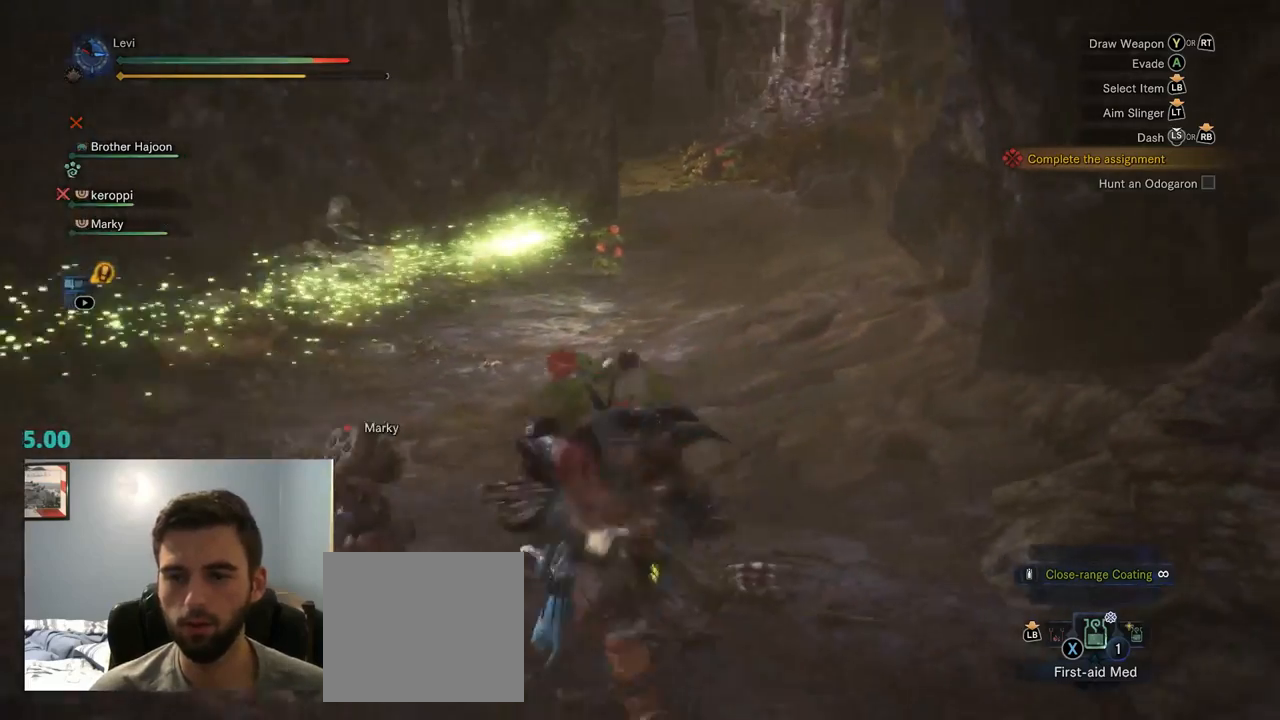
{"buttons": ["R1"], "left_stick": "up-left", "right_stick": "left", "events": [[17, "left_stick", "down-left"], [117, "left_stick", "left"], [350, "left_stick", "up-left"]]}
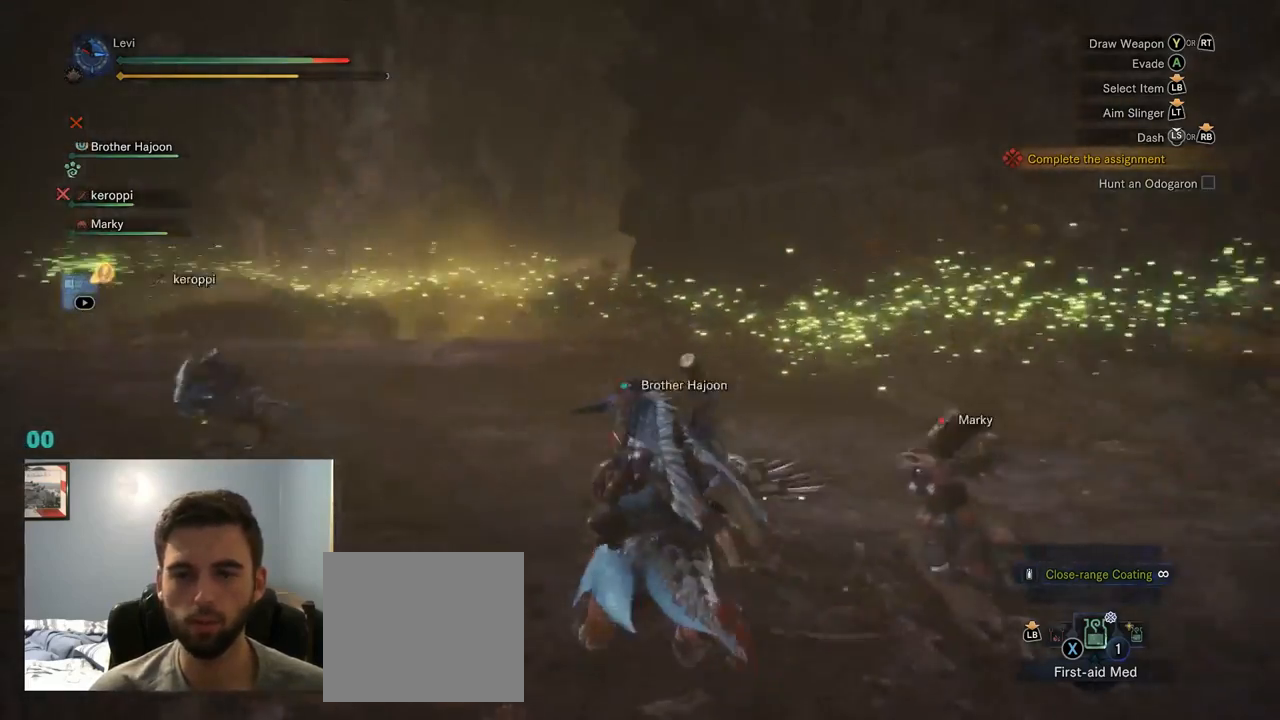
{"buttons": ["R1"], "left_stick": "up", "right_stick": "center", "events": [[250, "left_stick", "up"], [350, "right_stick", "center"]]}
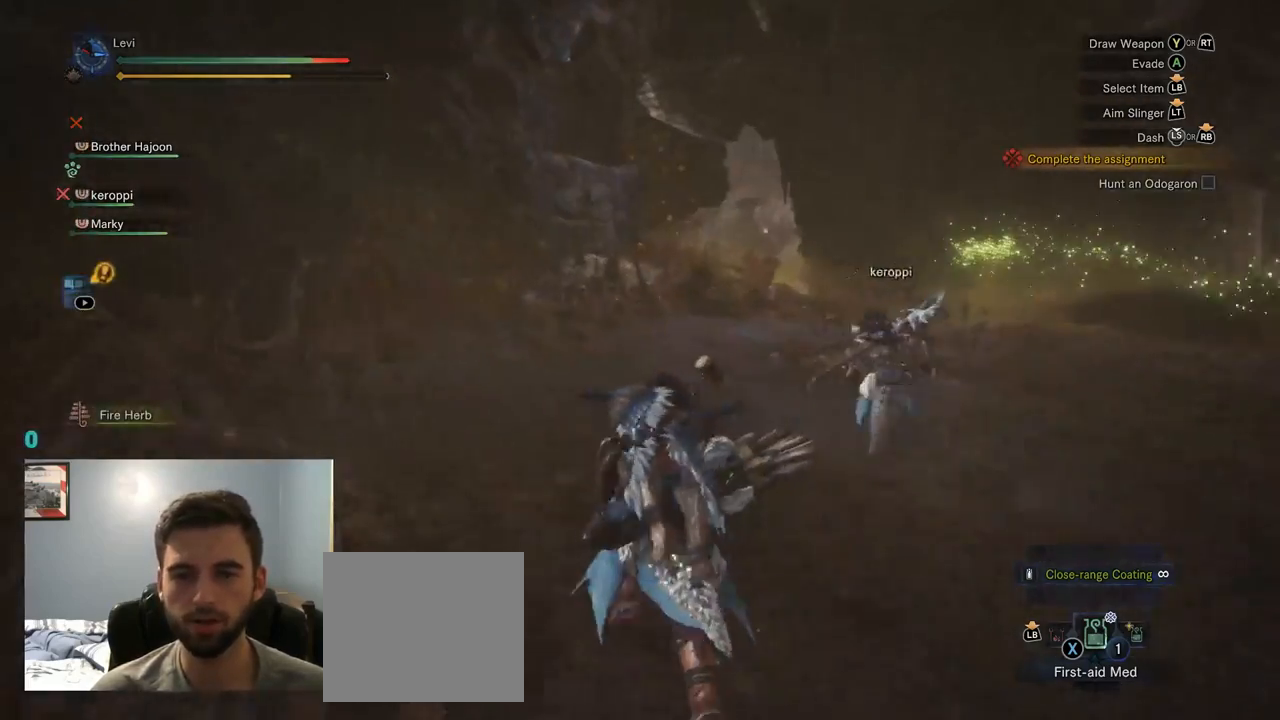
{"buttons": ["R1"], "left_stick": "up", "right_stick": "down-left", "events": [[350, "right_stick", "down-left"]]}
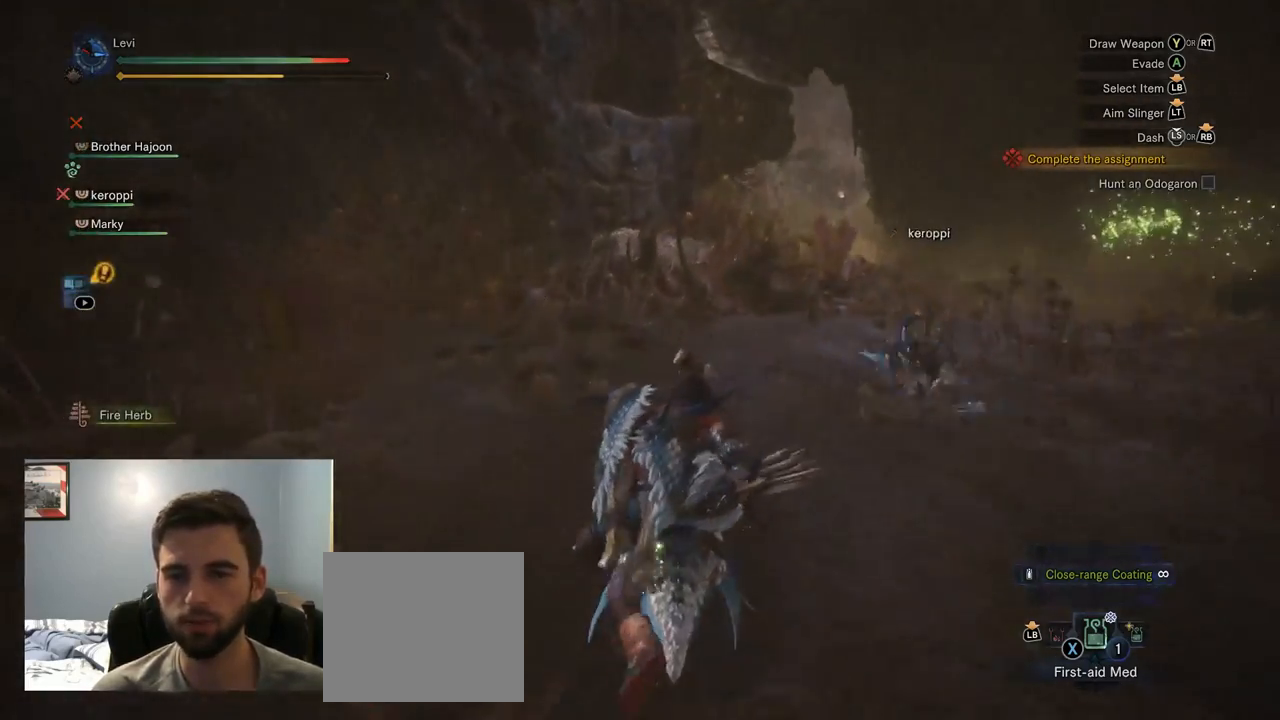
{"buttons": ["R1"], "left_stick": "up", "right_stick": "center", "events": [[50, "right_stick", "center"]]}
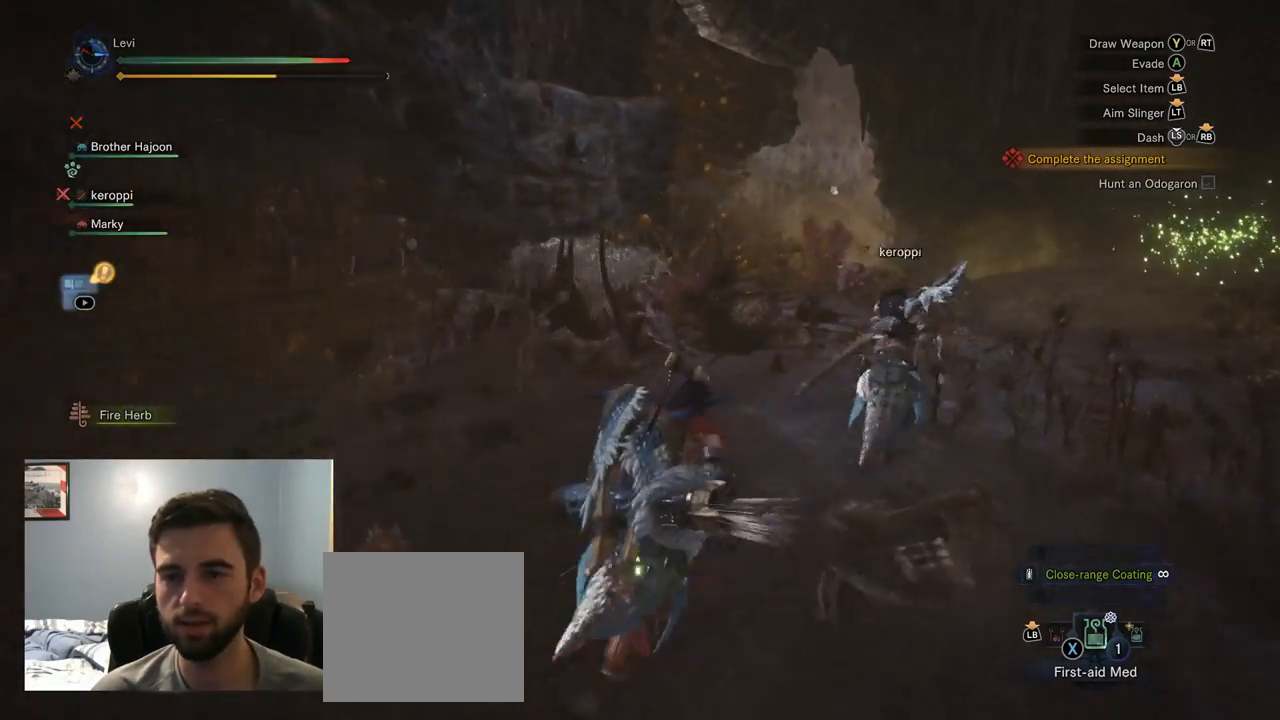
{"buttons": ["R1"], "left_stick": "up", "right_stick": "center", "events": []}
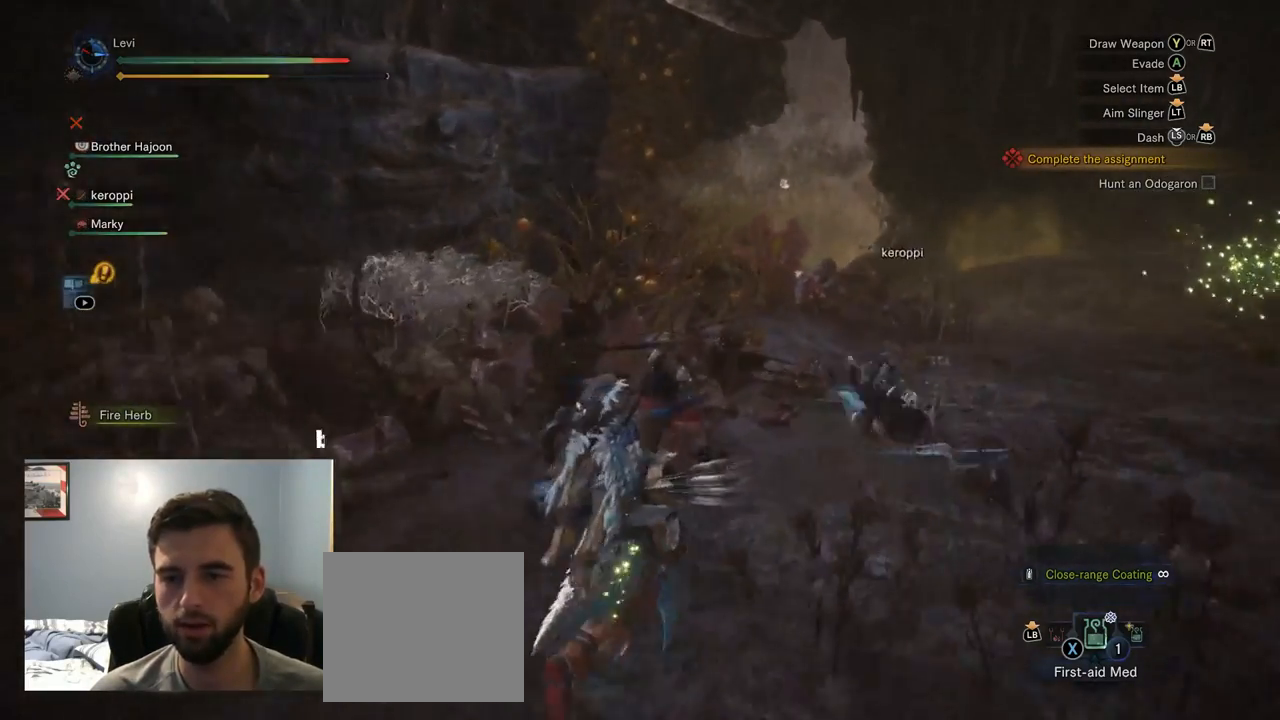
{"buttons": ["R1"], "left_stick": "up-right", "right_stick": "down-left", "events": [[217, "left_stick", "up-right"], [484, "right_stick", "down-left"]]}
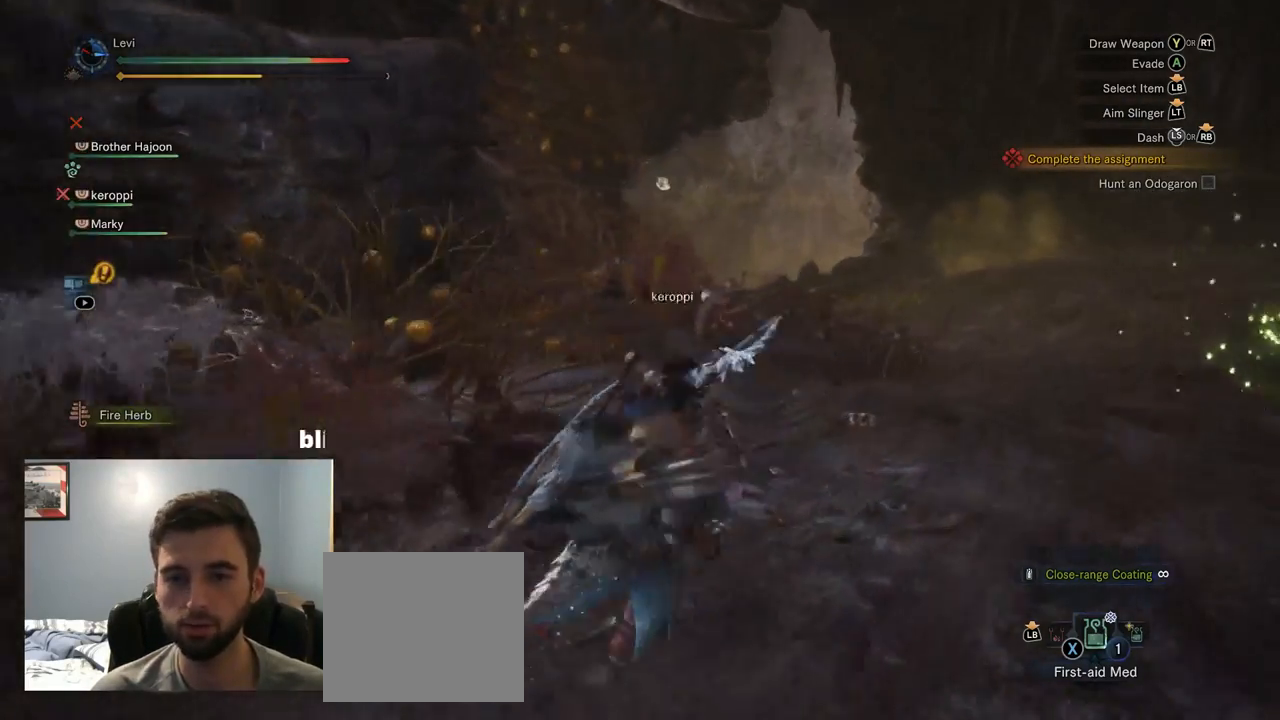
{"buttons": ["R1"], "left_stick": "up-right", "right_stick": "left", "events": [[167, "right_stick", "center"], [450, "right_stick", "left"]]}
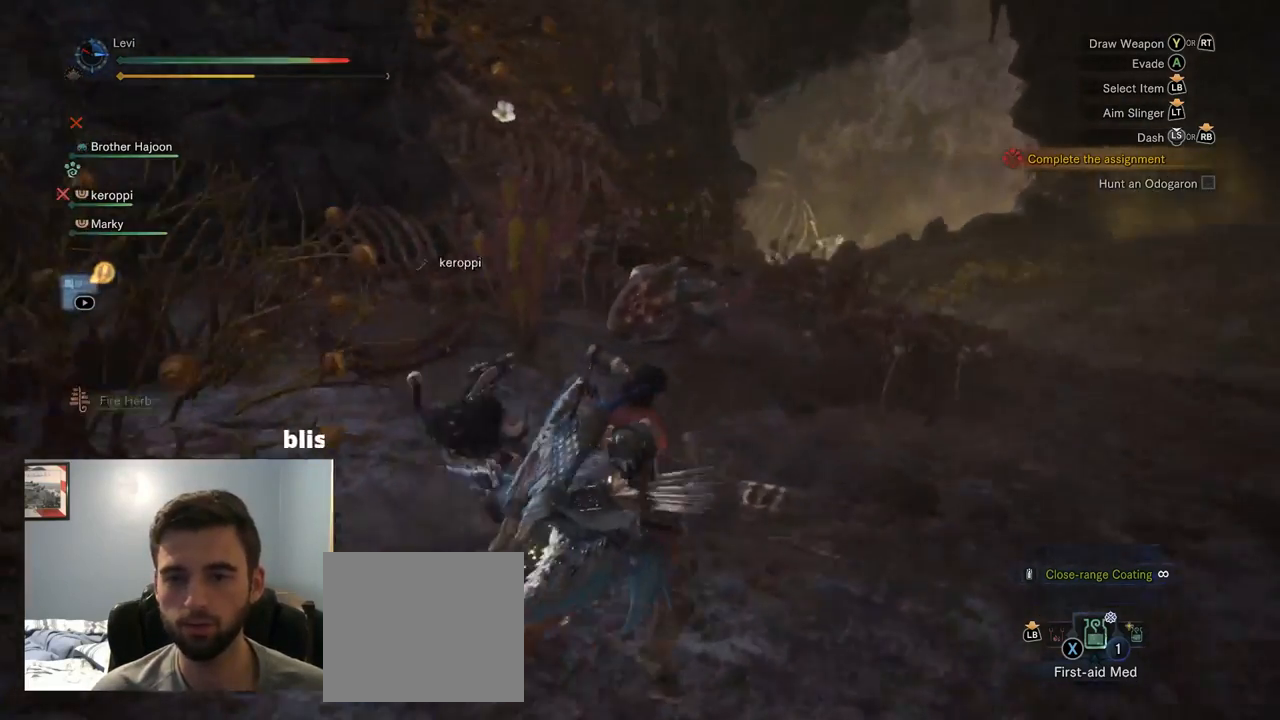
{"buttons": ["TRIANGLE", "R1"], "left_stick": "up-right", "right_stick": "left", "events": [[117, "right_stick", "center"], [284, "right_stick", "left"], [434, "TRIANGLE", "down"]]}
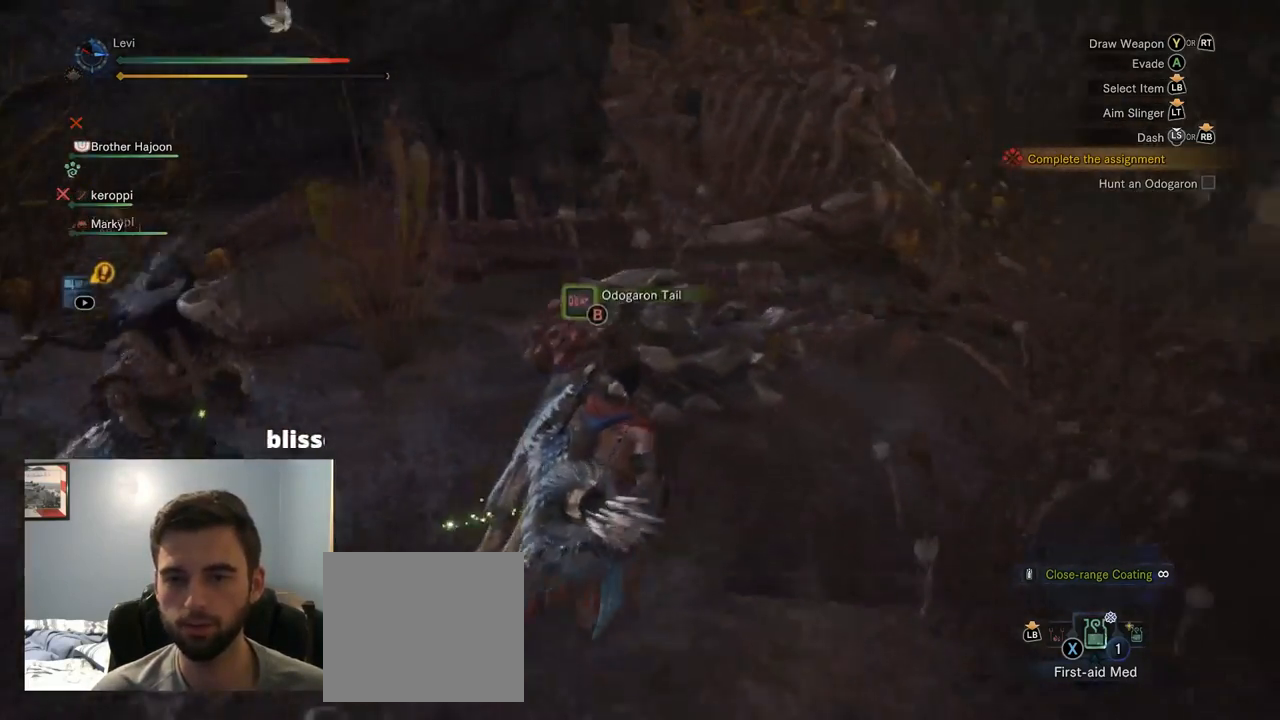
{"buttons": ["CIRCLE"], "left_stick": "center", "right_stick": "center", "events": [[50, "TRIANGLE", "up"], [217, "R1", "up"], [284, "left_stick", "center"], [367, "right_stick", "center"], [500, "CIRCLE", "down"]]}
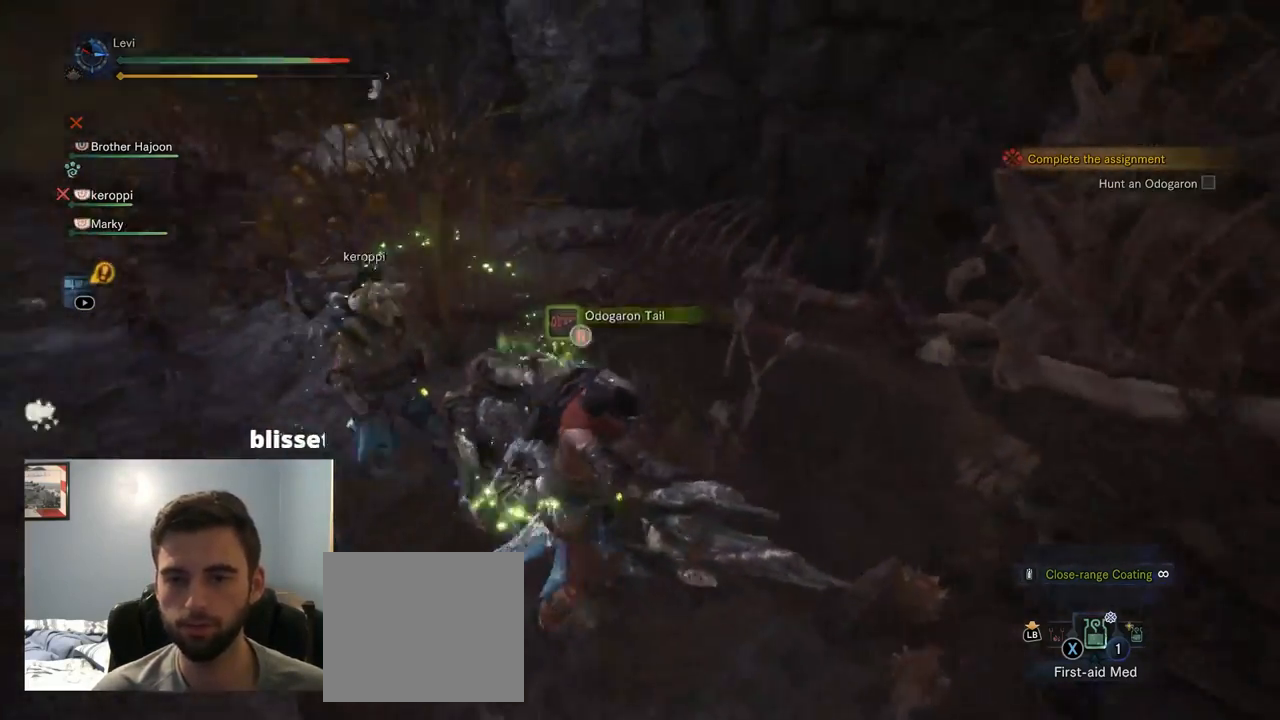
{"buttons": ["CIRCLE"], "left_stick": "center", "right_stick": "center", "events": []}
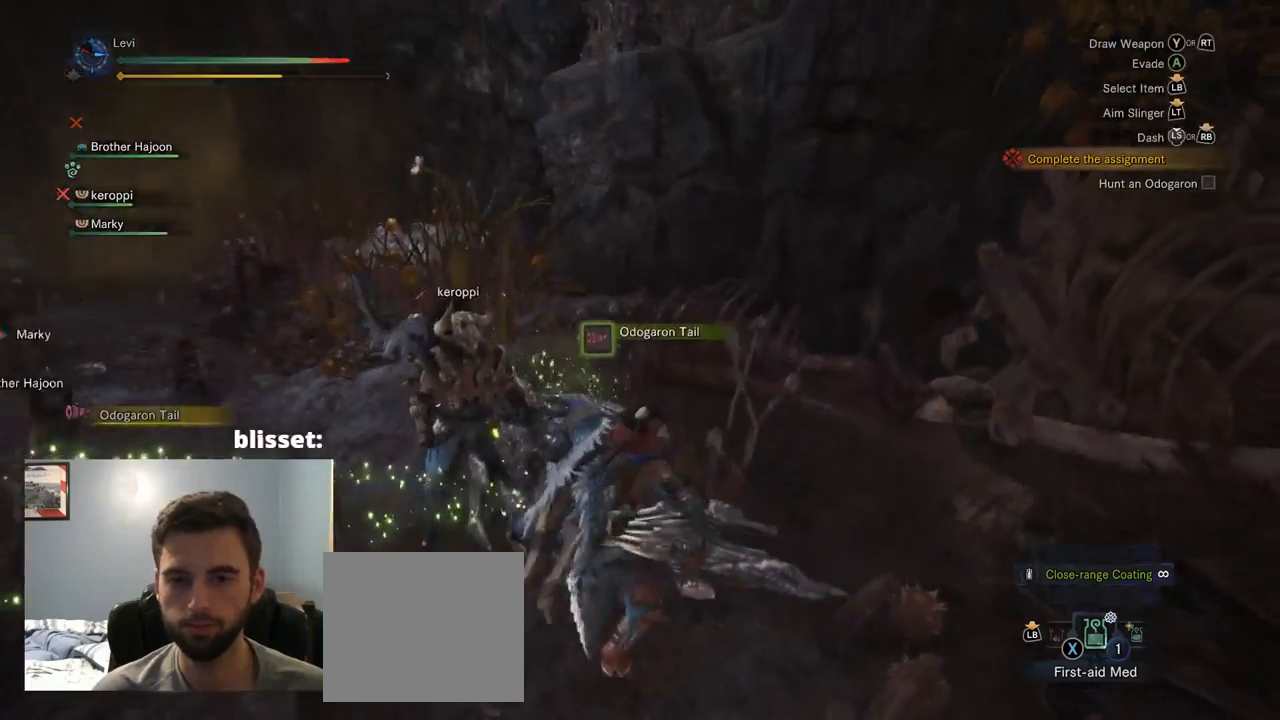
{"buttons": ["CIRCLE"], "left_stick": "center", "right_stick": "center", "events": []}
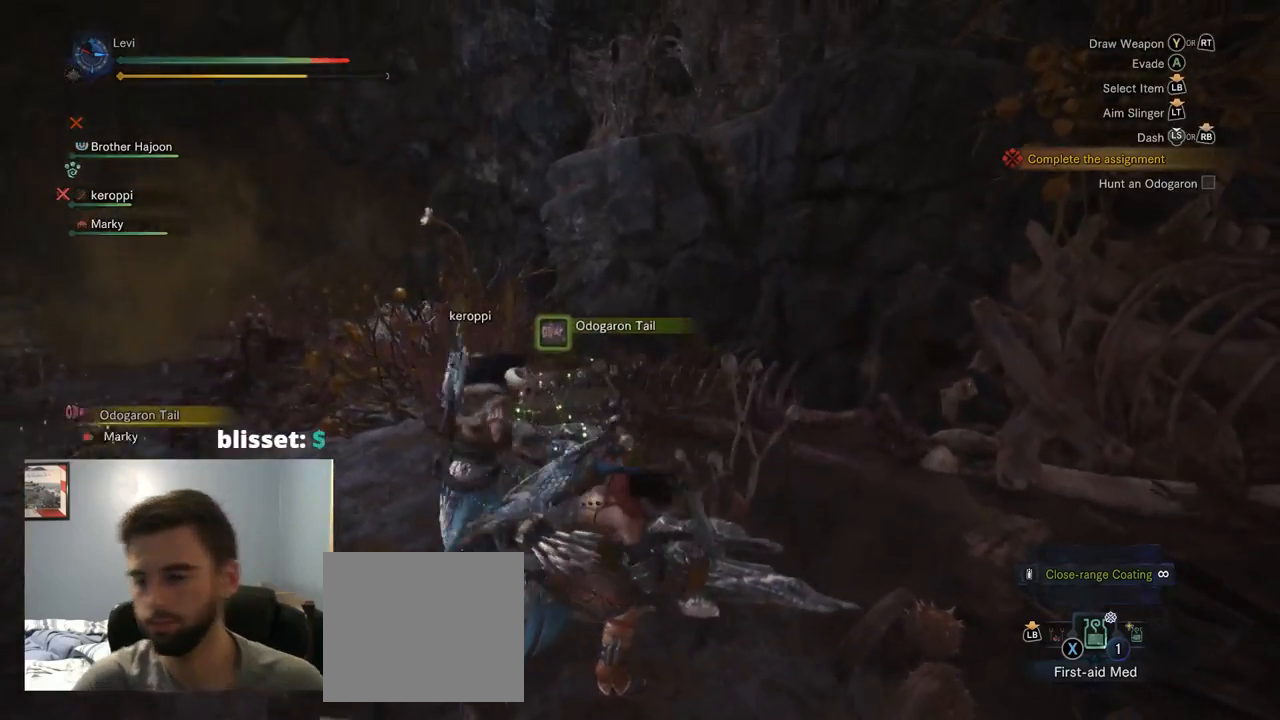
{"buttons": ["CIRCLE"], "left_stick": "center", "right_stick": "center", "events": []}
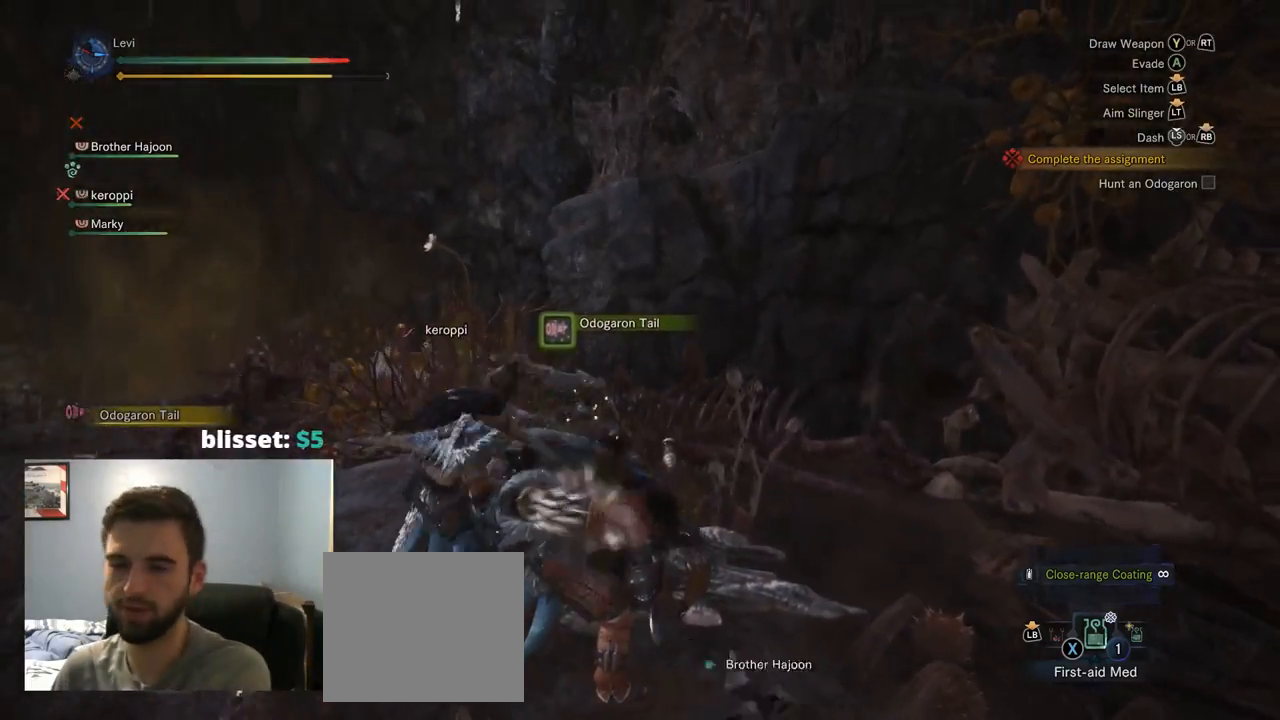
{"buttons": ["CIRCLE"], "left_stick": "center", "right_stick": "center", "events": []}
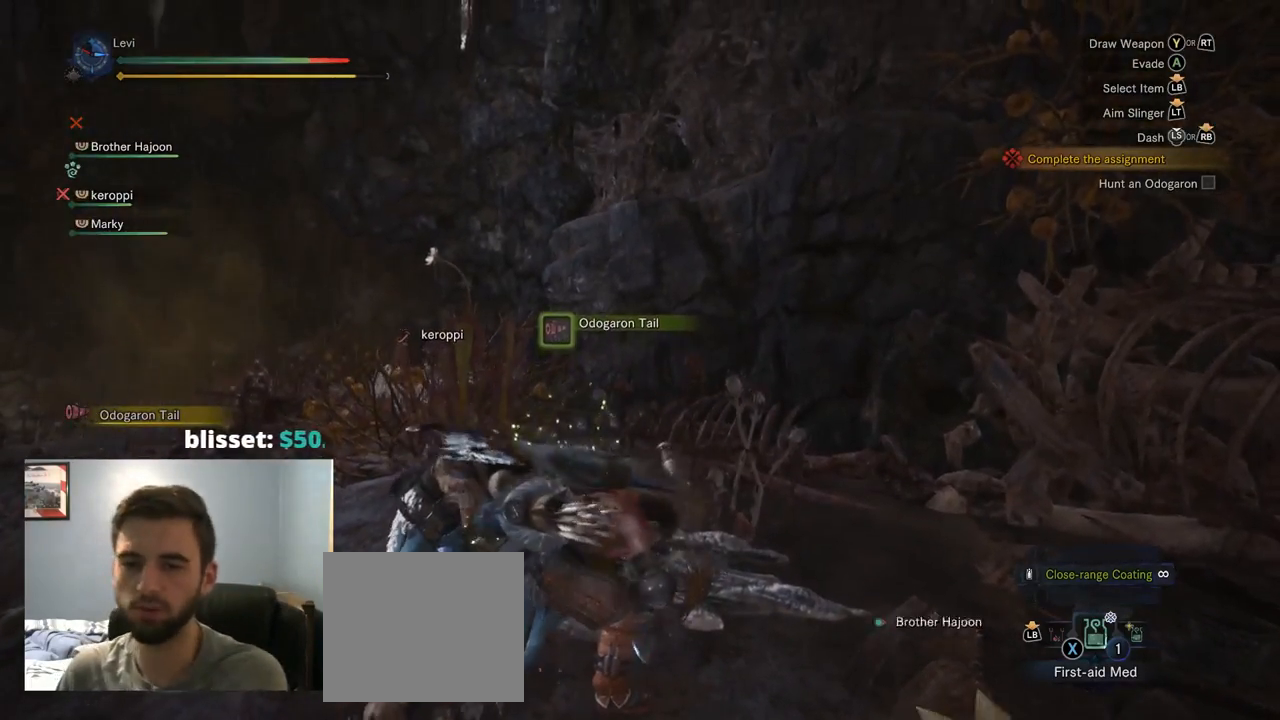
{"buttons": ["CIRCLE"], "left_stick": "center", "right_stick": "center", "events": []}
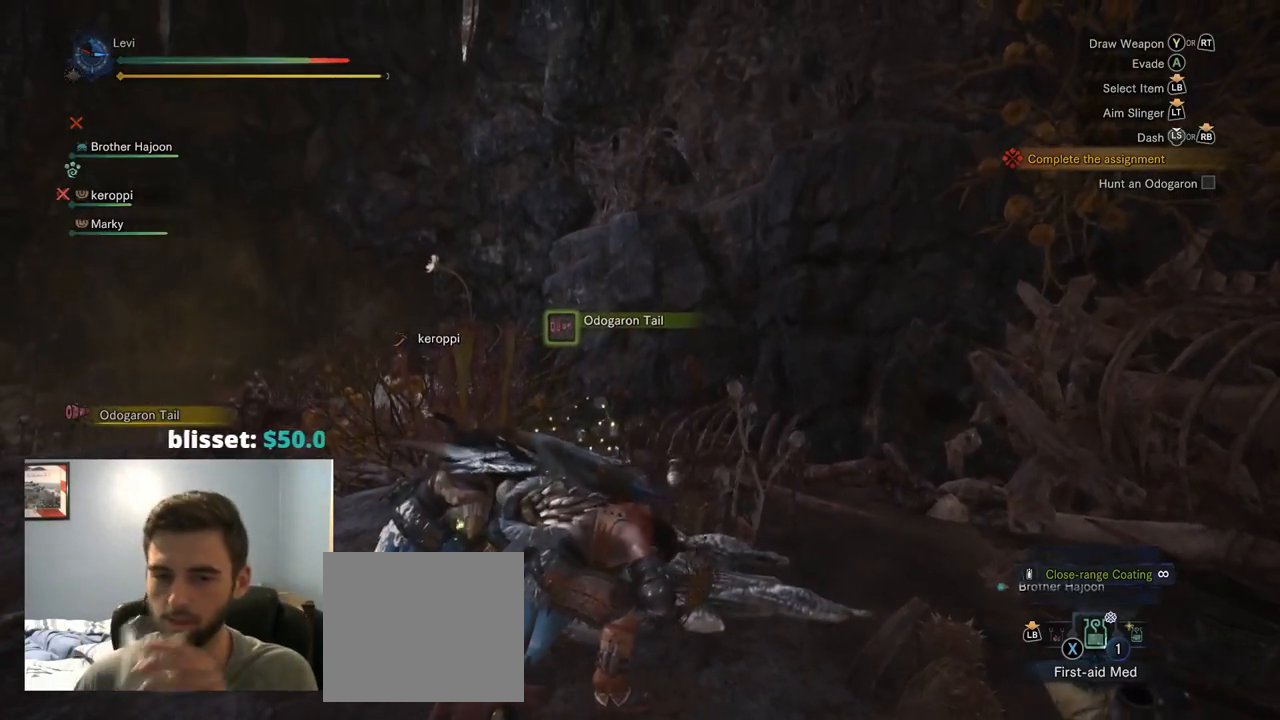
{"buttons": ["CIRCLE"], "left_stick": "center", "right_stick": "center", "events": []}
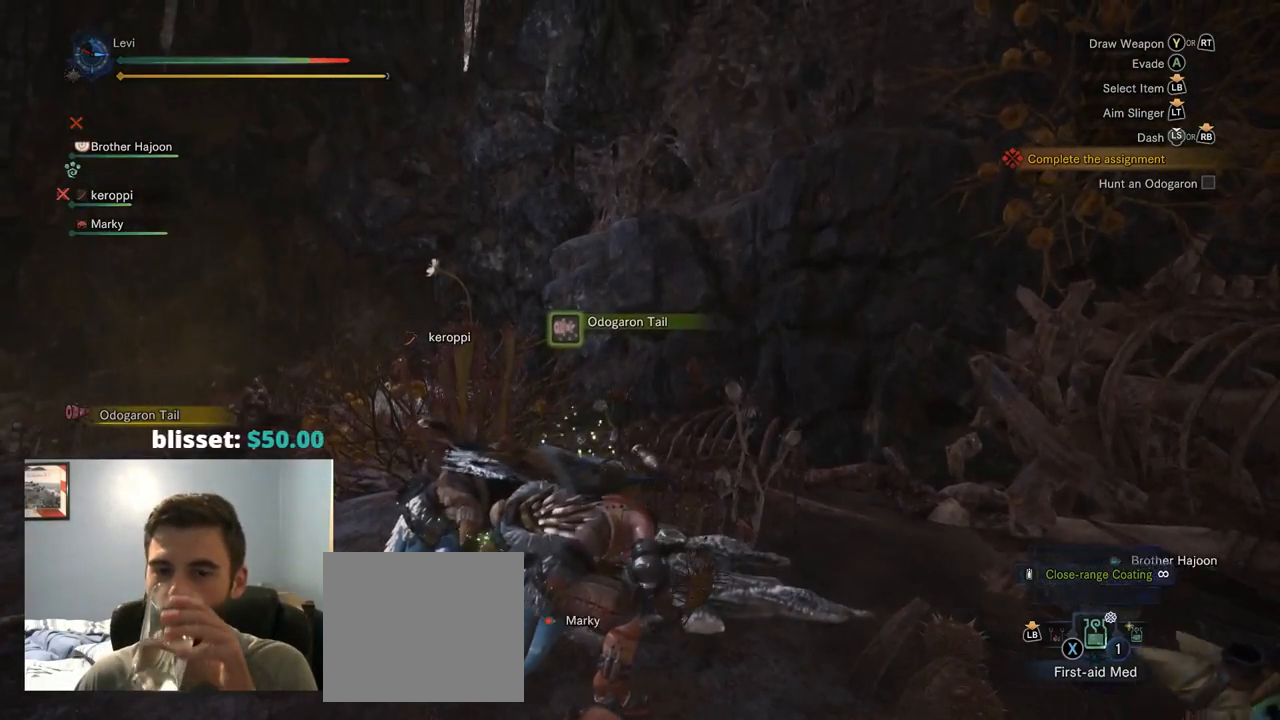
{"buttons": ["CIRCLE"], "left_stick": "center", "right_stick": "center", "events": []}
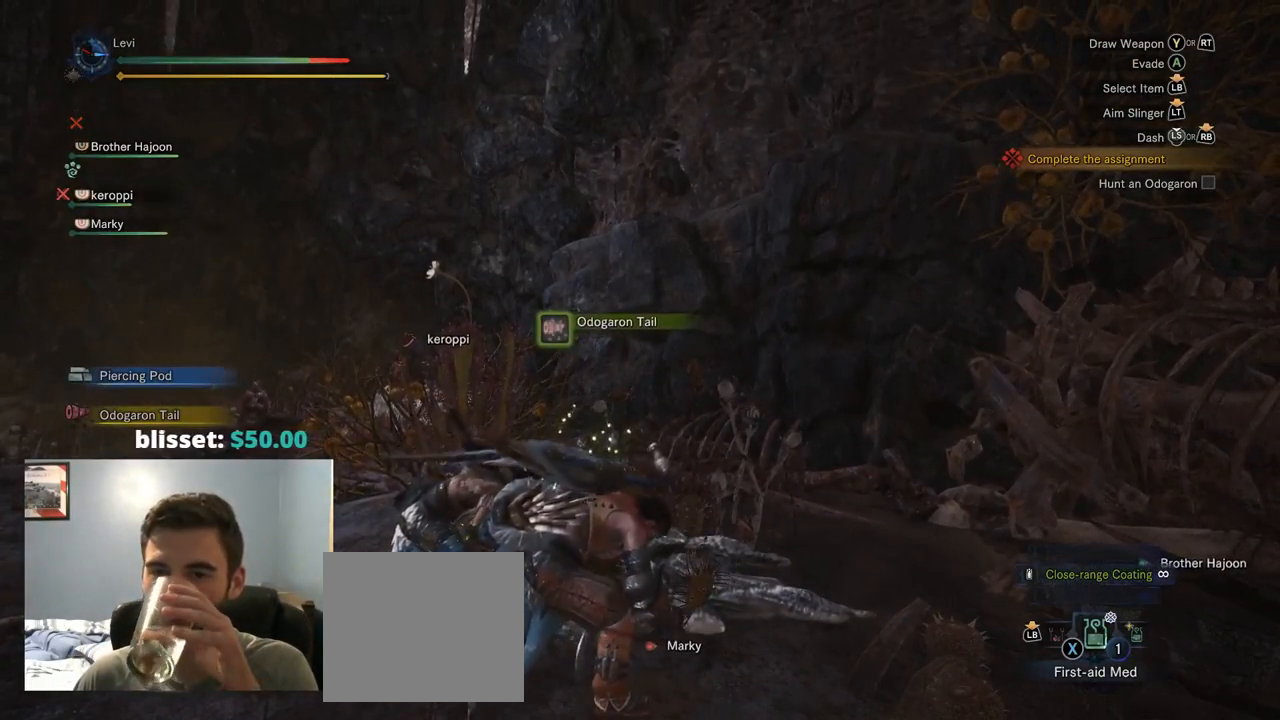
{"buttons": ["CIRCLE"], "left_stick": "center", "right_stick": "center", "events": []}
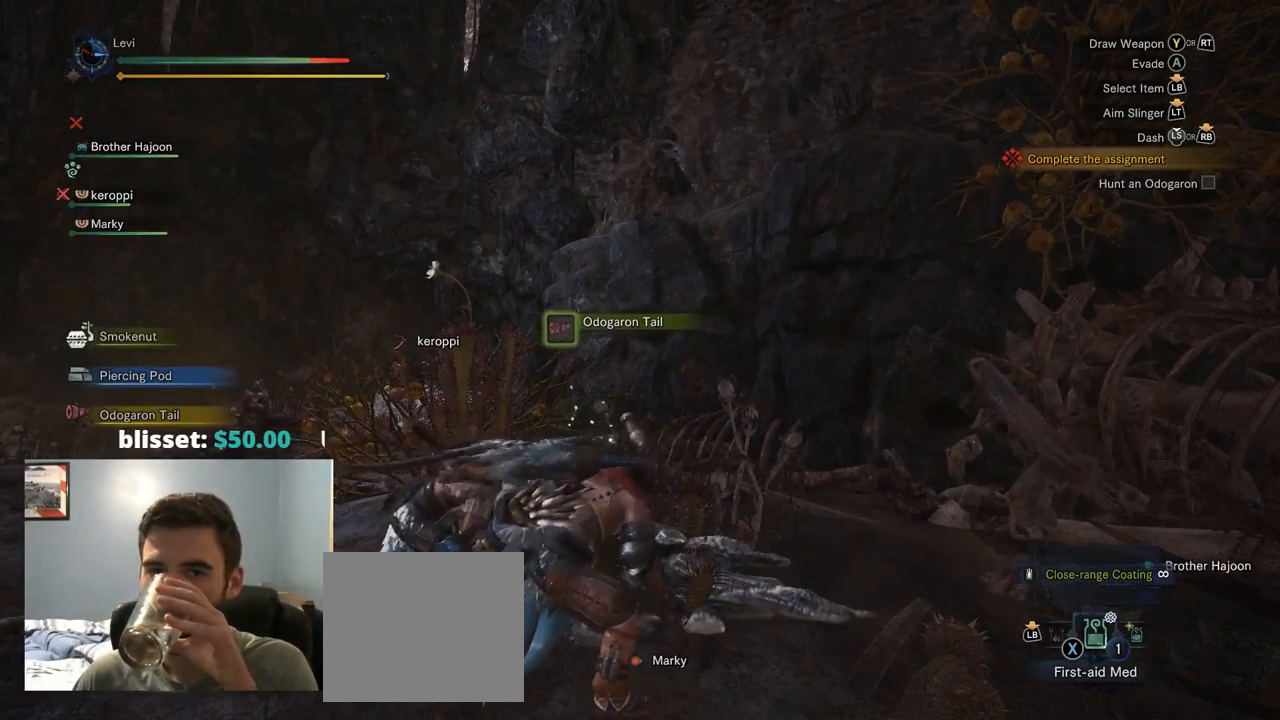
{"buttons": ["CIRCLE"], "left_stick": "center", "right_stick": "center", "events": []}
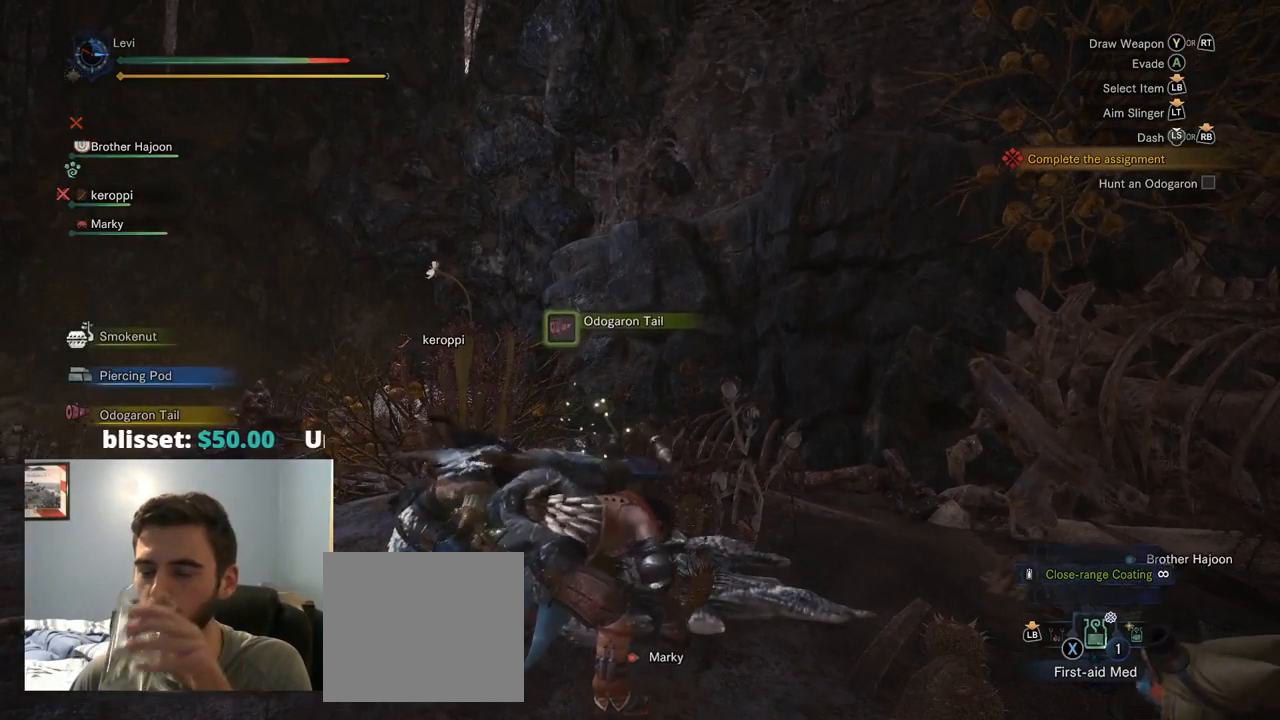
{"buttons": ["CIRCLE"], "left_stick": "center", "right_stick": "center", "events": []}
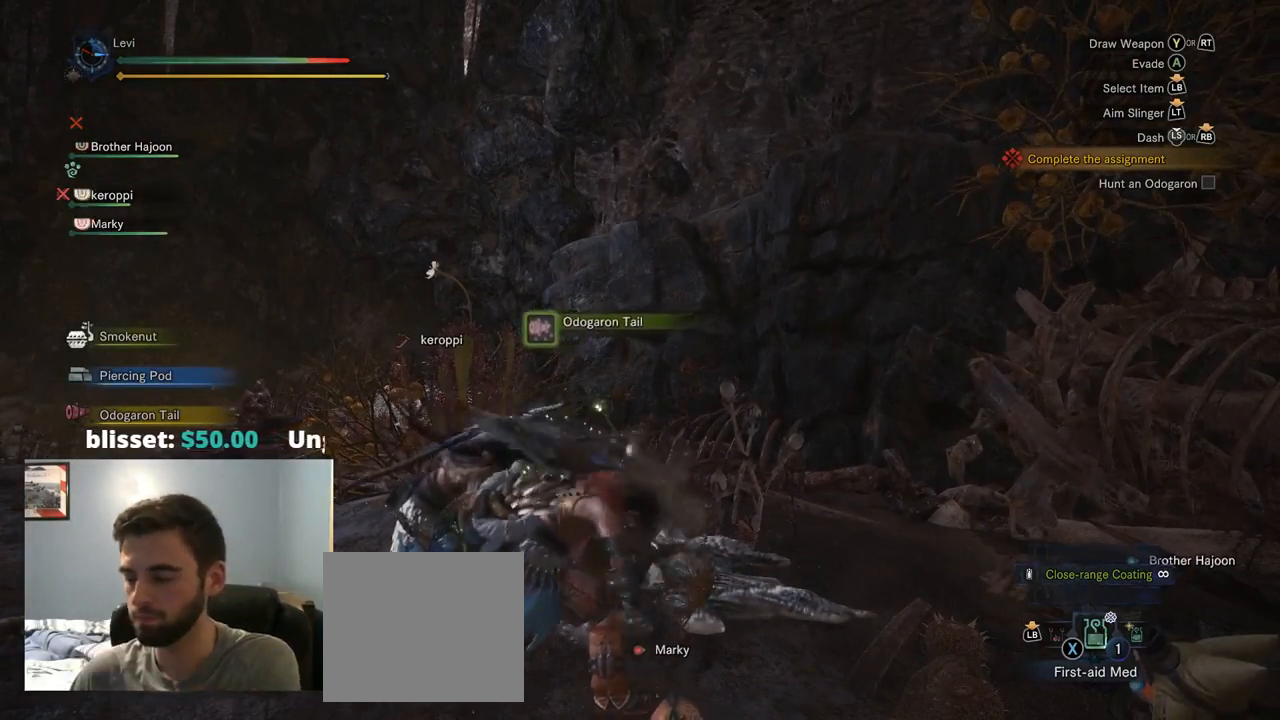
{"buttons": ["CIRCLE"], "left_stick": "center", "right_stick": "center", "events": []}
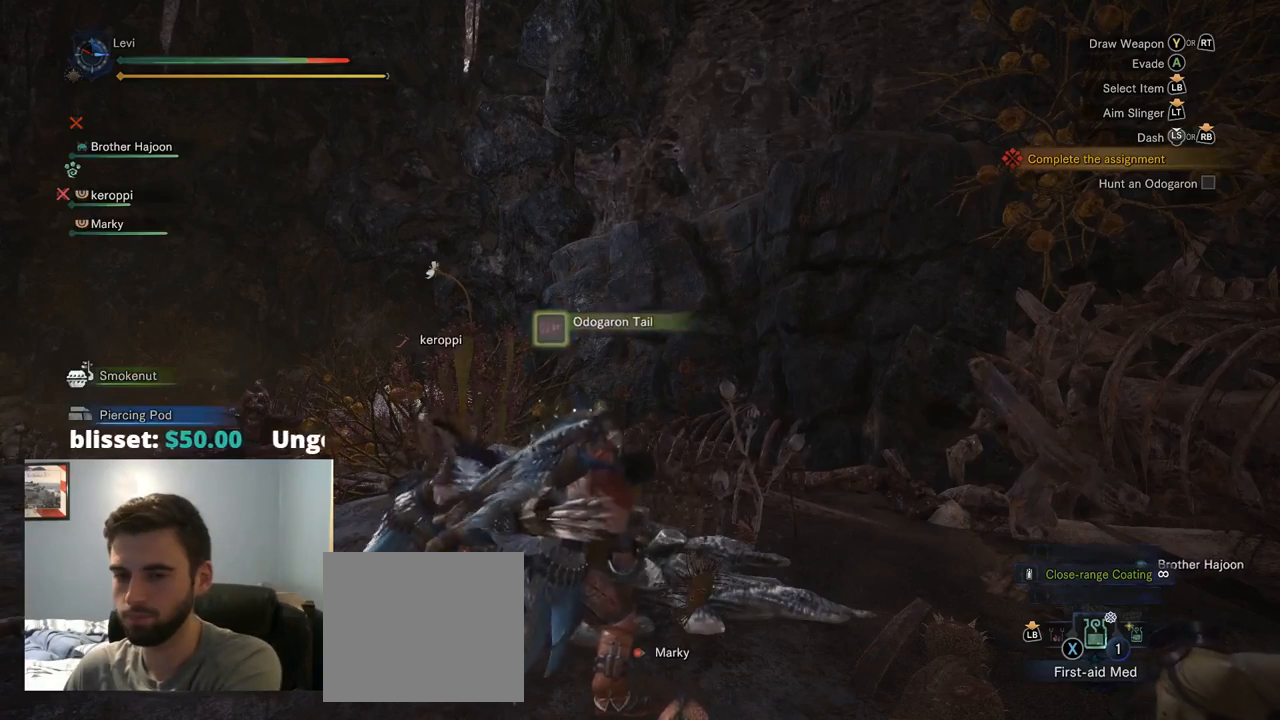
{"buttons": ["CIRCLE"], "left_stick": "center", "right_stick": "center", "events": []}
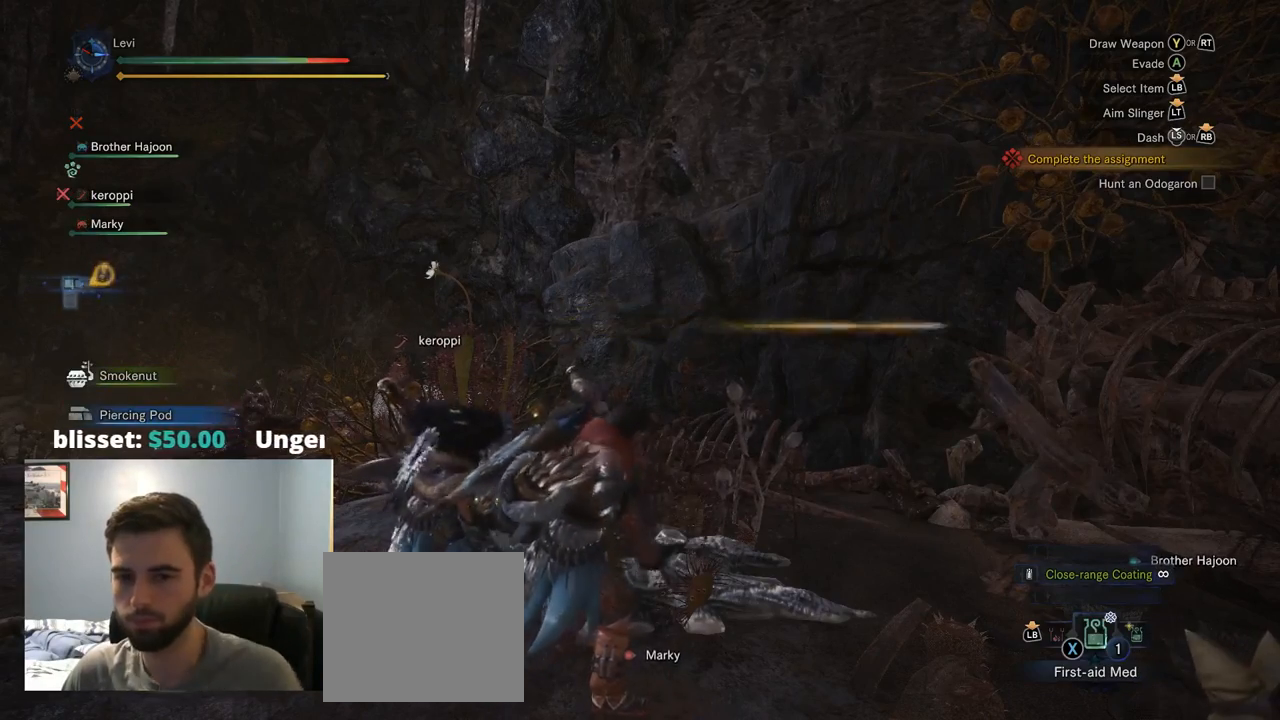
{"buttons": [], "left_stick": "center", "right_stick": "center", "events": [[450, "CIRCLE", "up"]]}
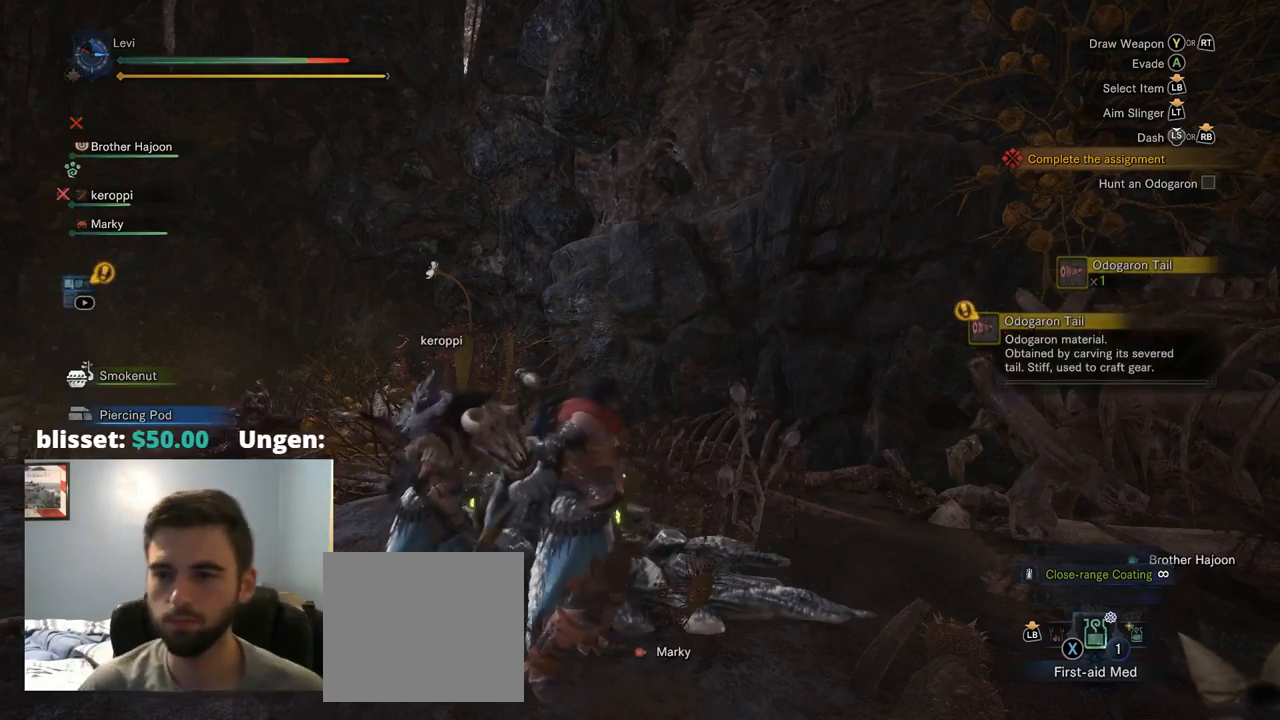
{"buttons": [], "left_stick": "left", "right_stick": "left", "events": [[167, "right_stick", "left"], [217, "left_stick", "left"]]}
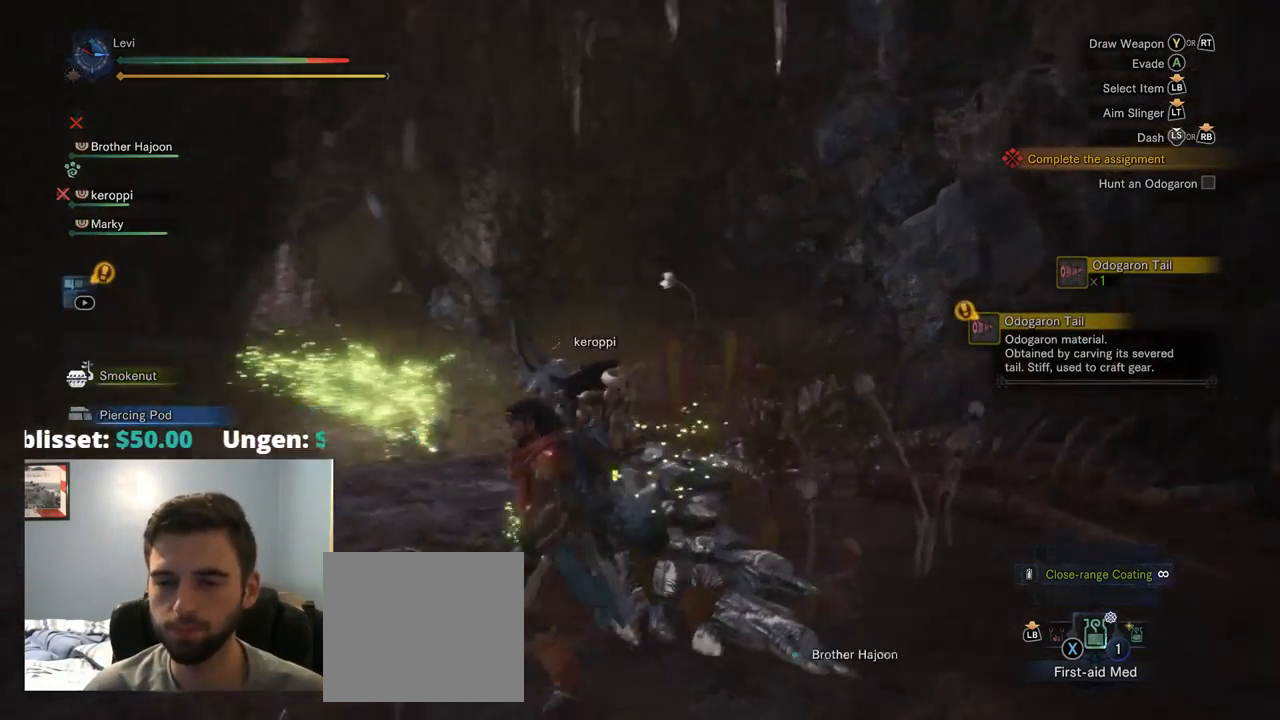
{"buttons": ["R1"], "left_stick": "up", "right_stick": "center", "events": [[134, "right_stick", "center"], [167, "left_stick", "up-left"], [334, "R1", "down"], [367, "left_stick", "up"]]}
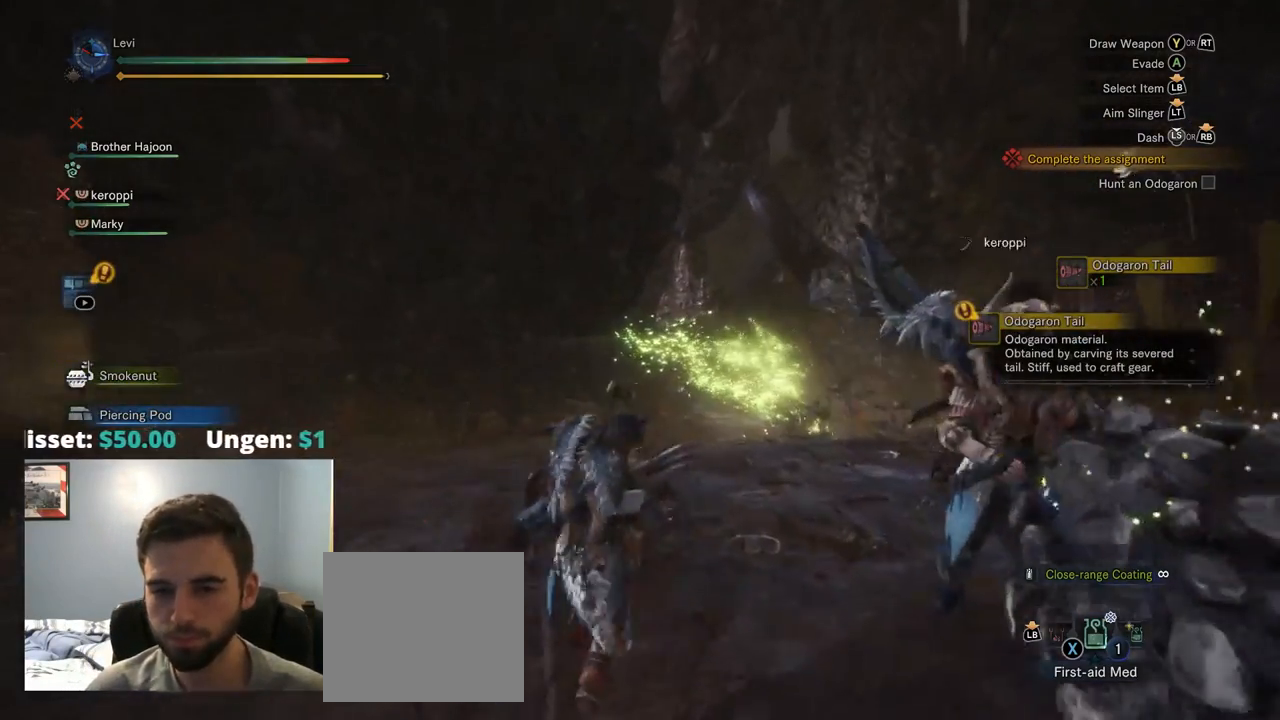
{"buttons": ["R1"], "left_stick": "up", "right_stick": "center", "events": [[267, "right_stick", "down-left"], [400, "right_stick", "center"]]}